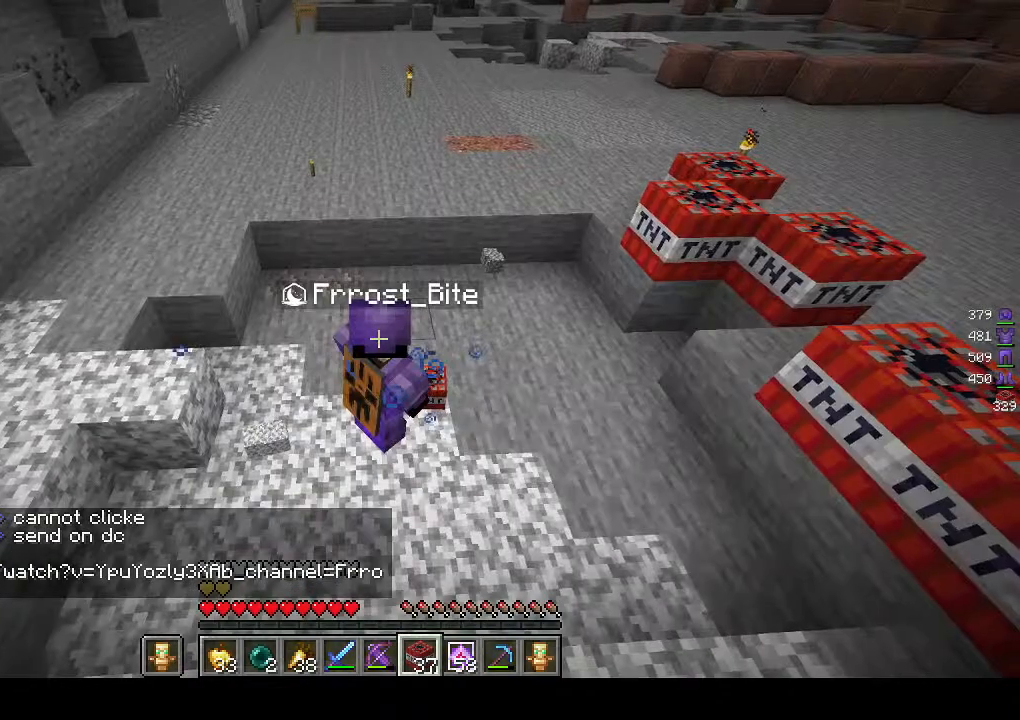
Gameplay with keyboard and mouse; each line is a JSON object with the keys and mouse buttons held at the frame after it. "events" lists presses ("down") and releases ("up") of "a", "d", "s", "w", "mouse_left" and "mouse_right" between this image and that frame as [ms after this image, input, new state], when the widget could be followed in between. "mouse_left", "mouse_right" = the "left", "right" buttons of the "mouse" list. No other keys are recorded. Fast repeated clicks can show as one long hold. Mouse movement is not recorded.
{"keys": ["w"], "mouse": [], "events": [[317, "w", "down"]]}
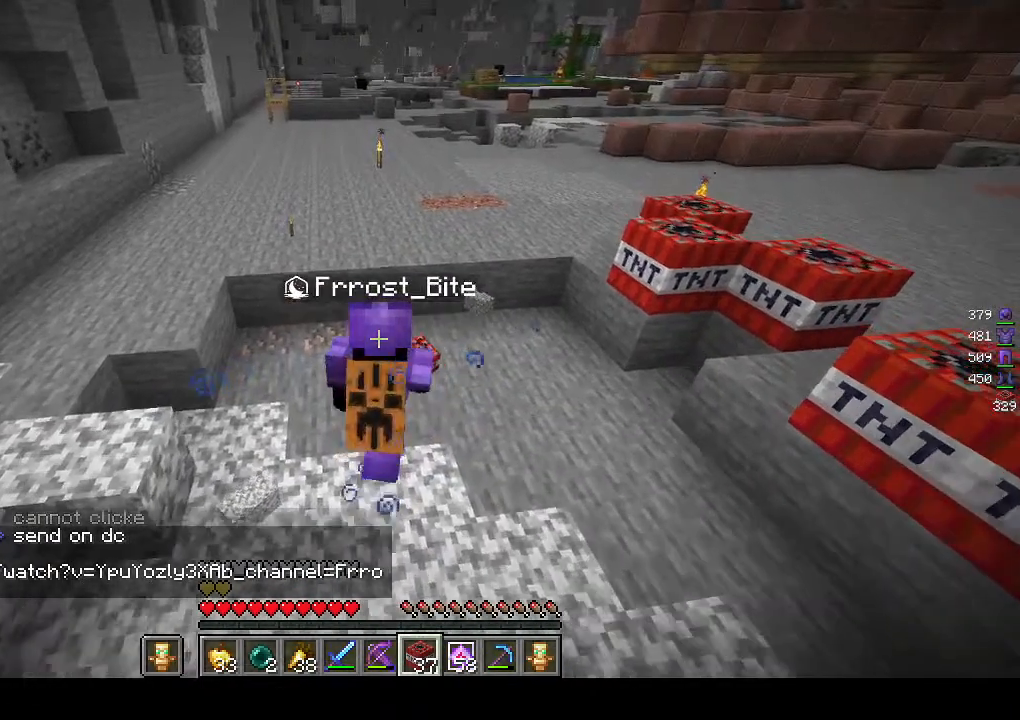
{"keys": ["w"], "mouse": [], "events": []}
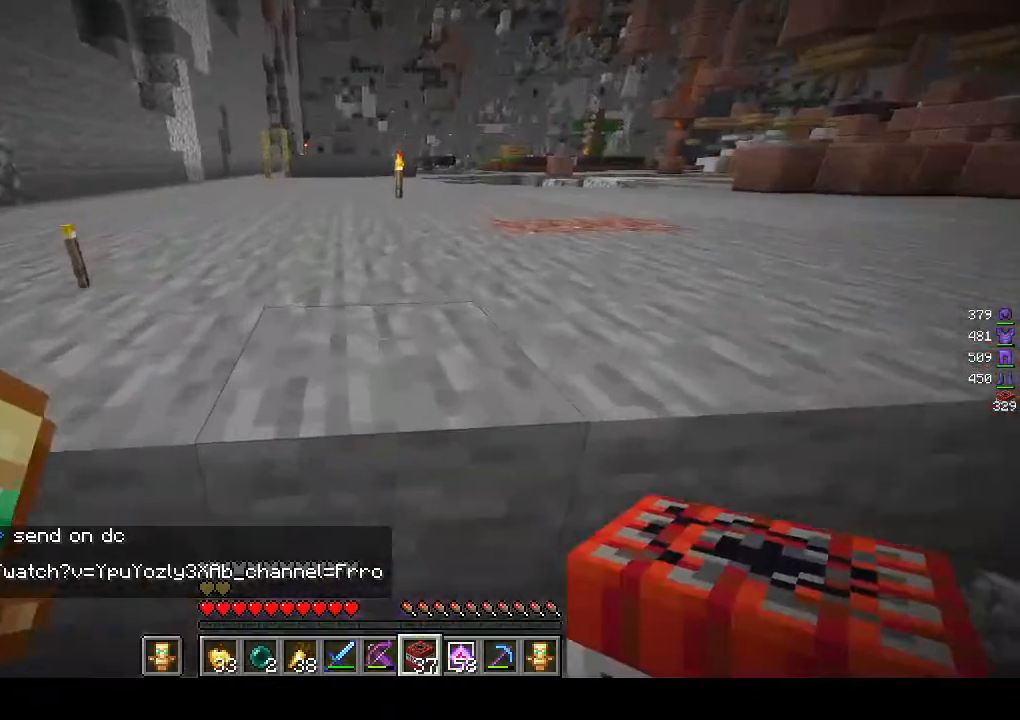
{"keys": ["a", "w"], "mouse": ["right"], "events": [[400, "a", "down"], [500, "mouse_right", "down"]]}
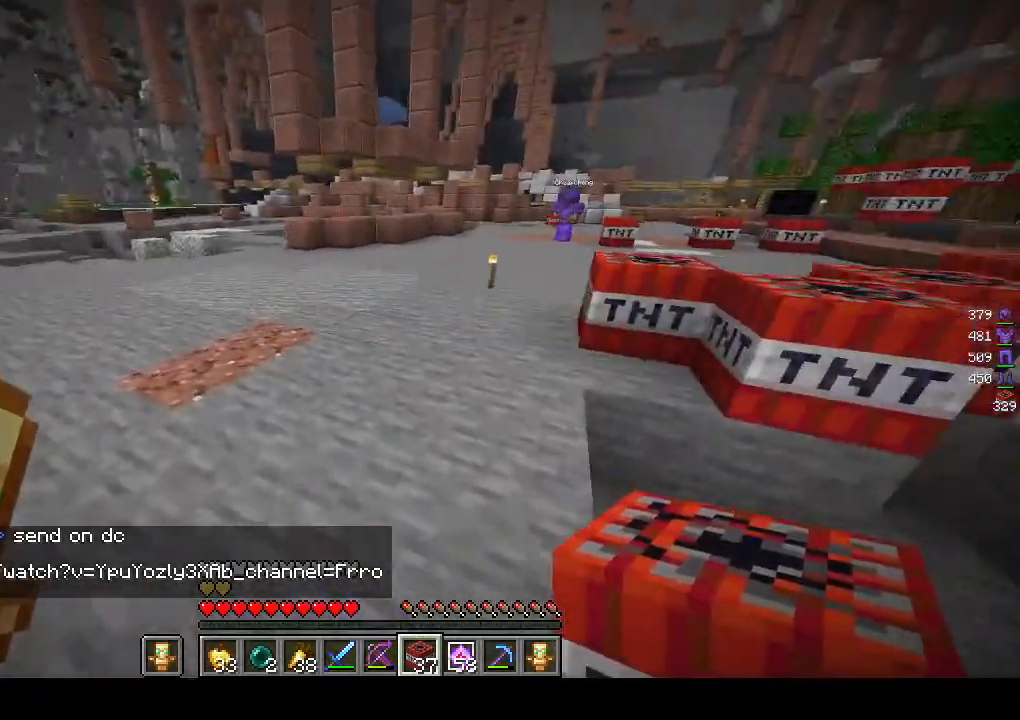
{"keys": ["a", "w"], "mouse": [], "events": [[200, "mouse_right", "up"]]}
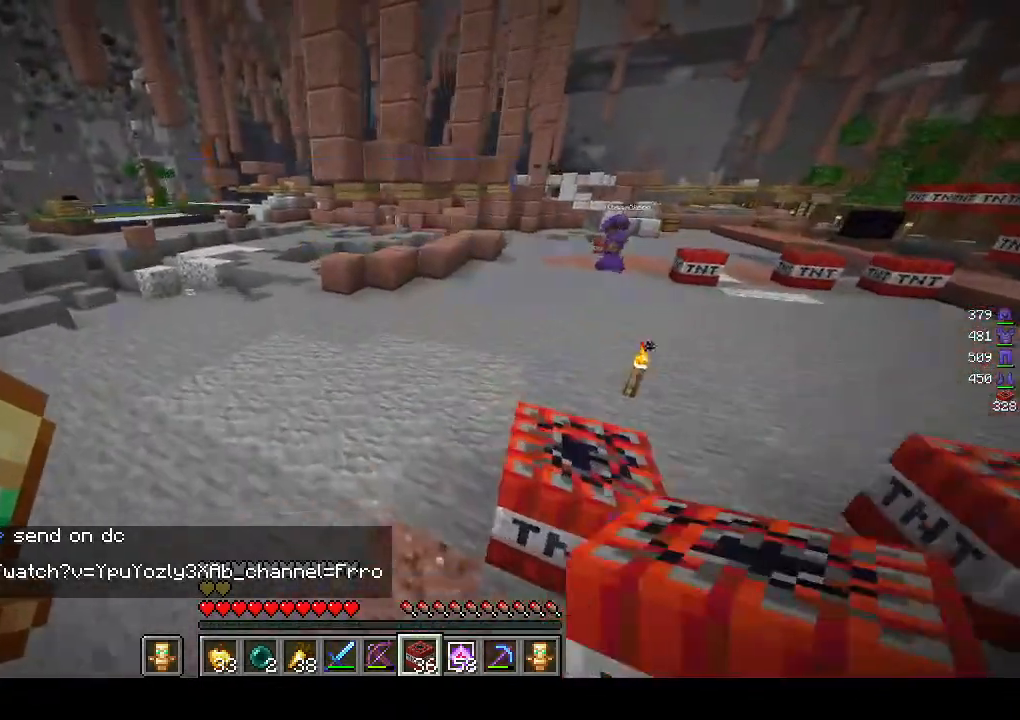
{"keys": ["a", "w"], "mouse": [], "events": [[300, "mouse_right", "down"], [450, "mouse_right", "up"]]}
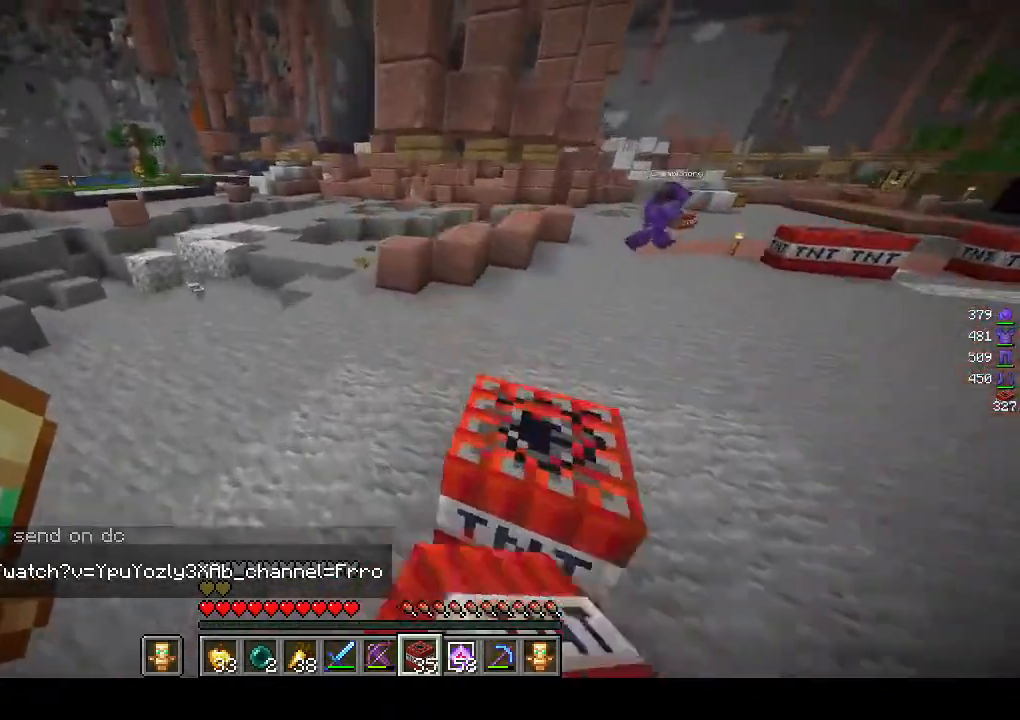
{"keys": ["d", "w"], "mouse": [], "events": [[283, "a", "up"], [467, "d", "down"]]}
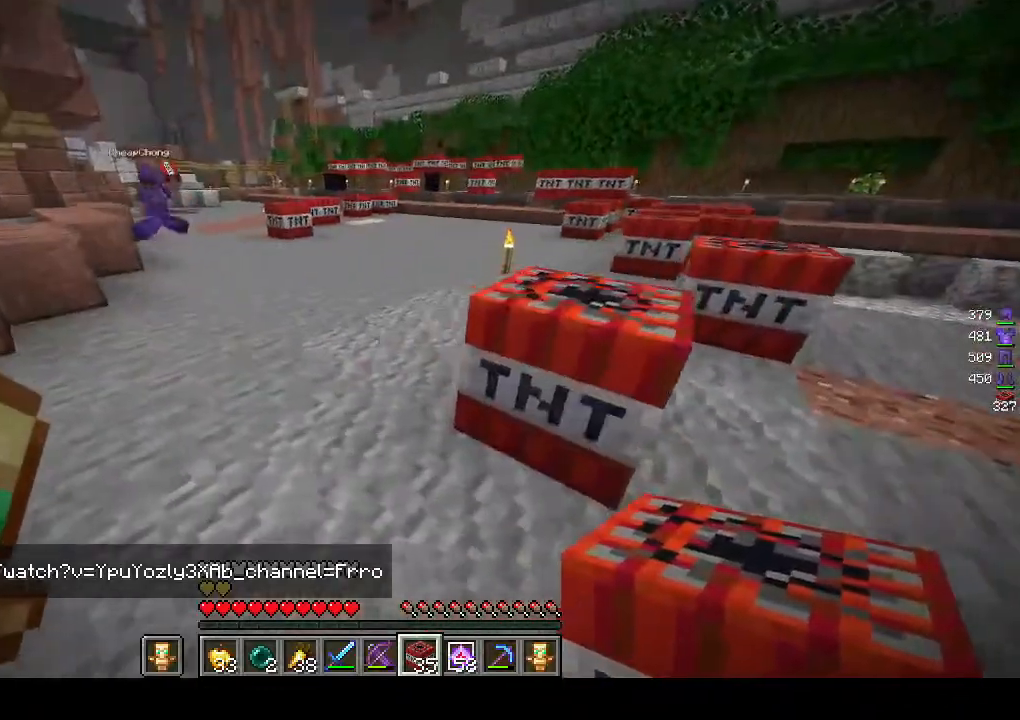
{"keys": ["d", "w"], "mouse": [], "events": []}
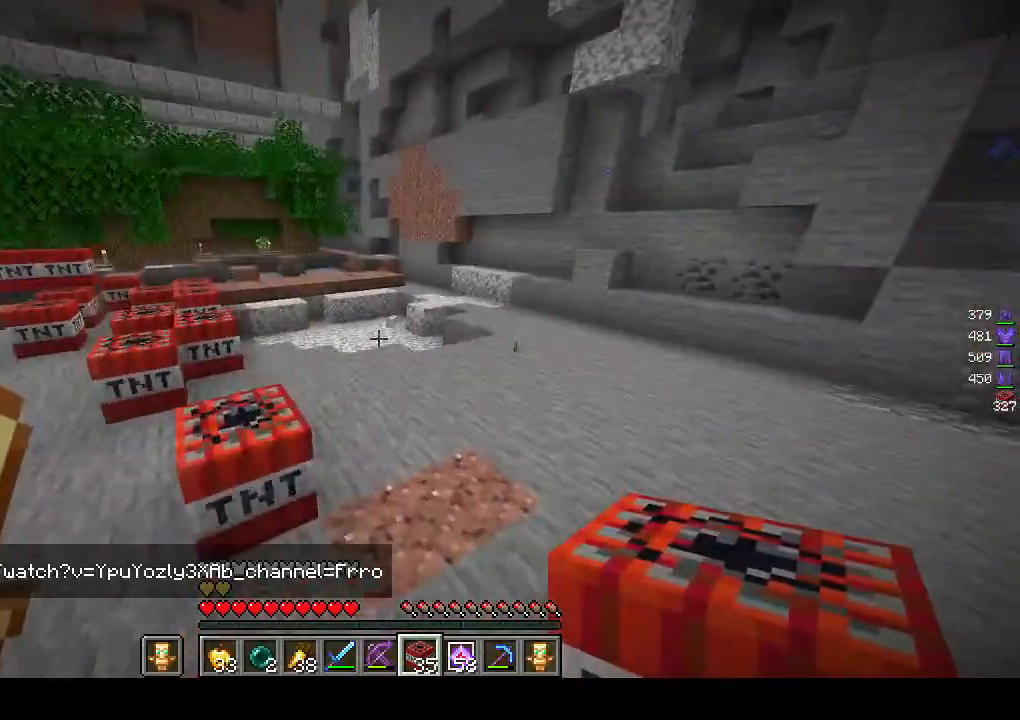
{"keys": [], "mouse": [], "events": [[400, "d", "up"], [417, "w", "up"]]}
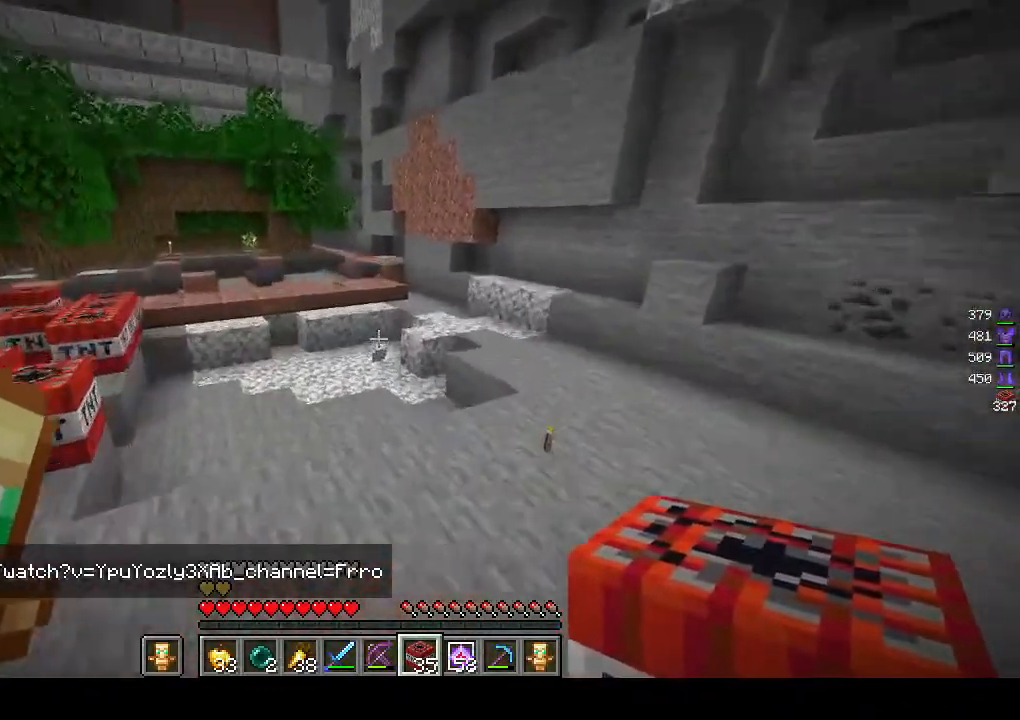
{"keys": [], "mouse": [], "events": []}
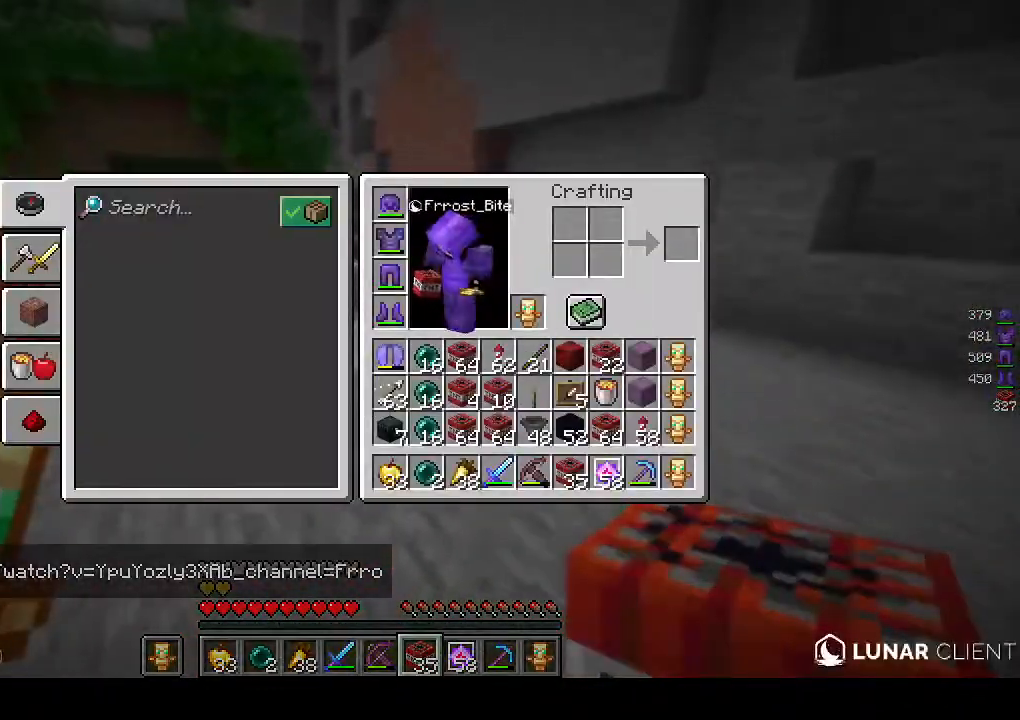
{"keys": [], "mouse": [], "events": []}
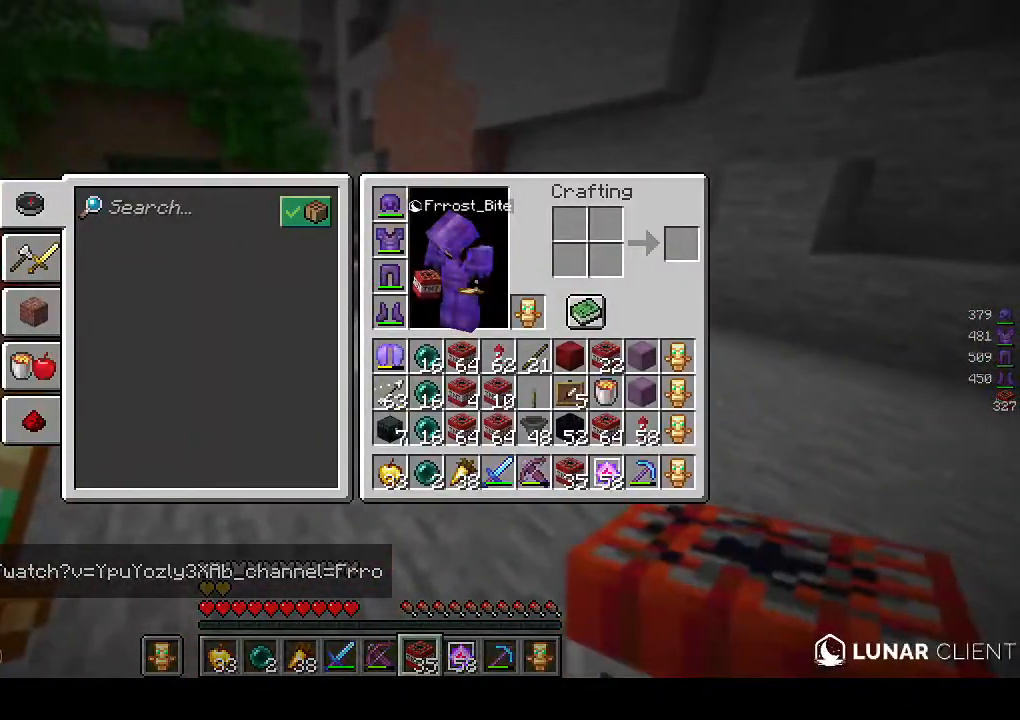
{"keys": [], "mouse": [], "events": []}
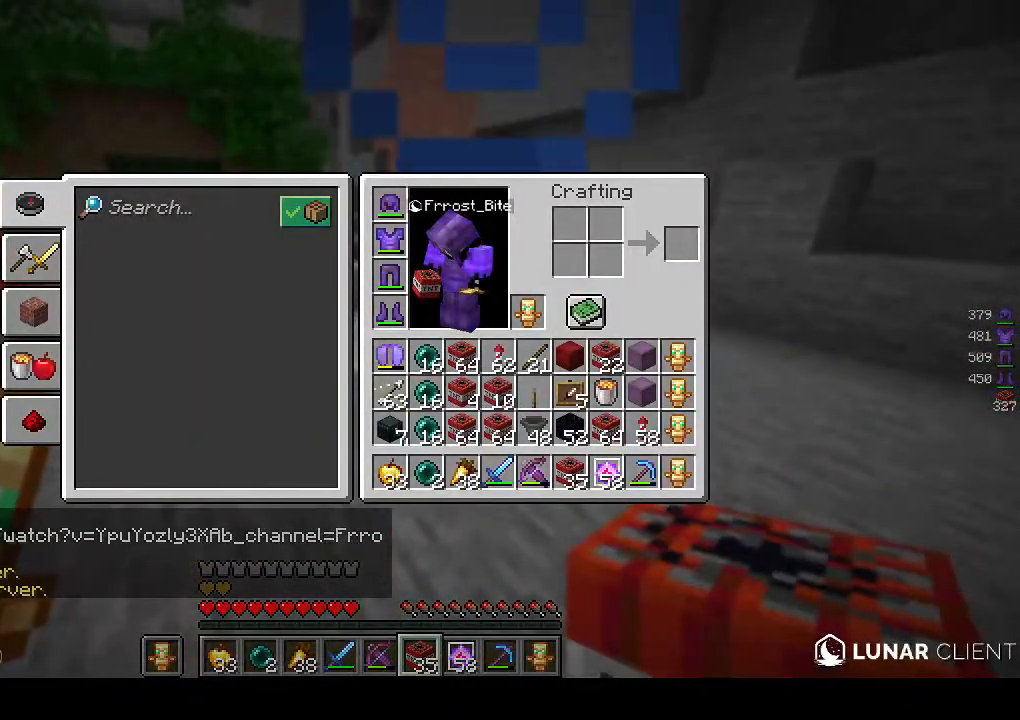
{"keys": [], "mouse": [], "events": []}
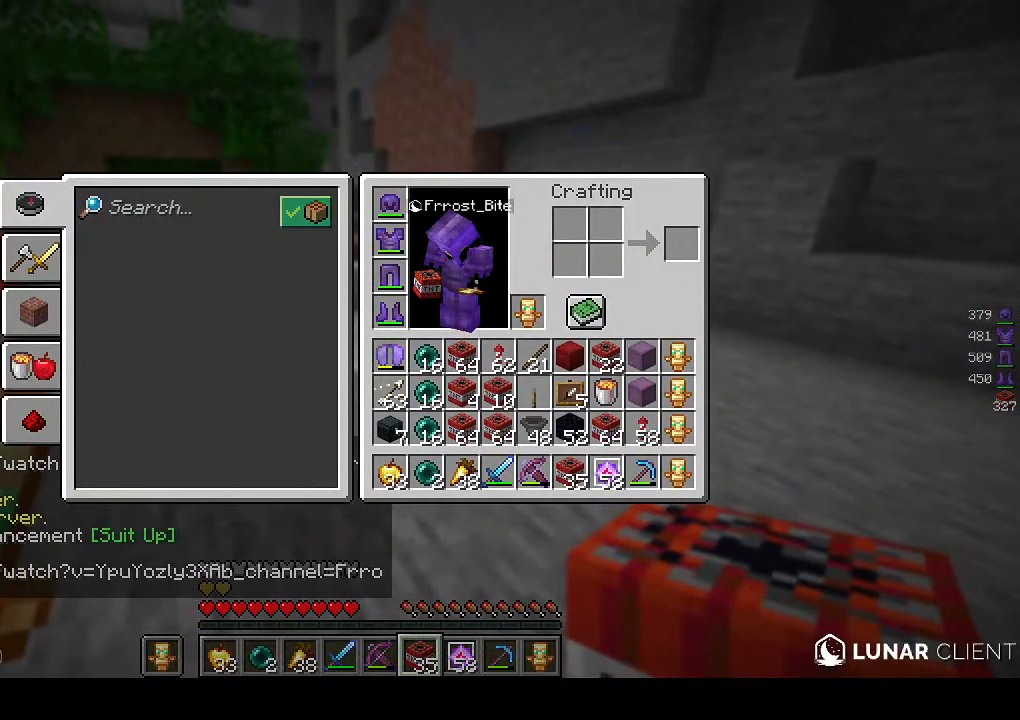
{"keys": [], "mouse": [], "events": []}
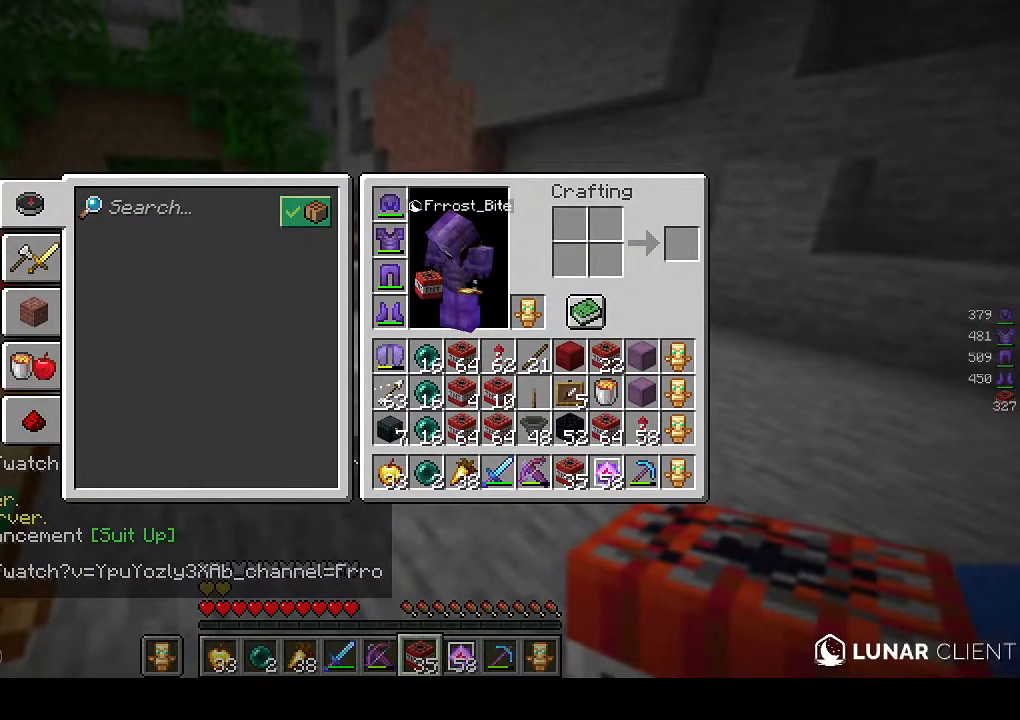
{"keys": [], "mouse": [], "events": []}
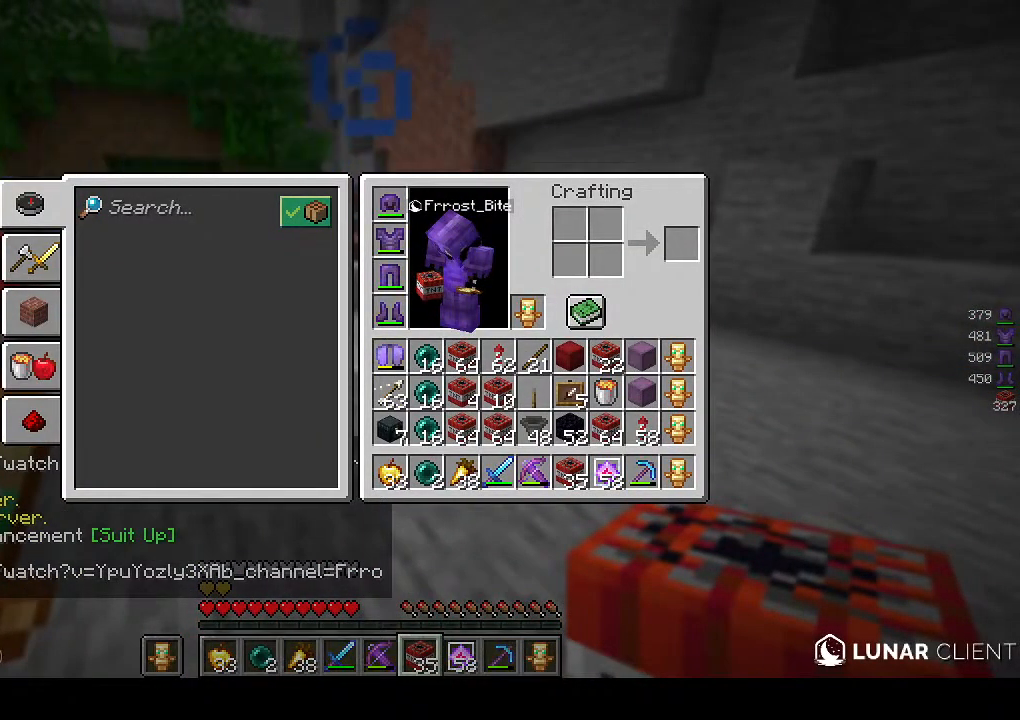
{"keys": ["w"], "mouse": [], "events": [[433, "w", "down"]]}
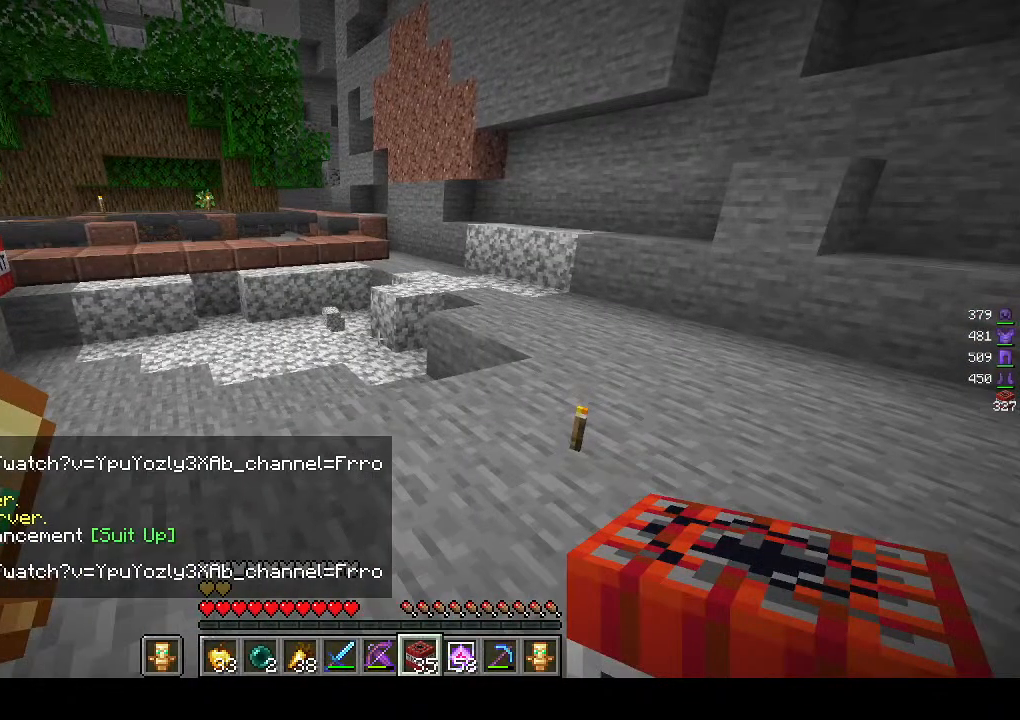
{"keys": ["d", "w"], "mouse": [], "events": [[383, "d", "down"]]}
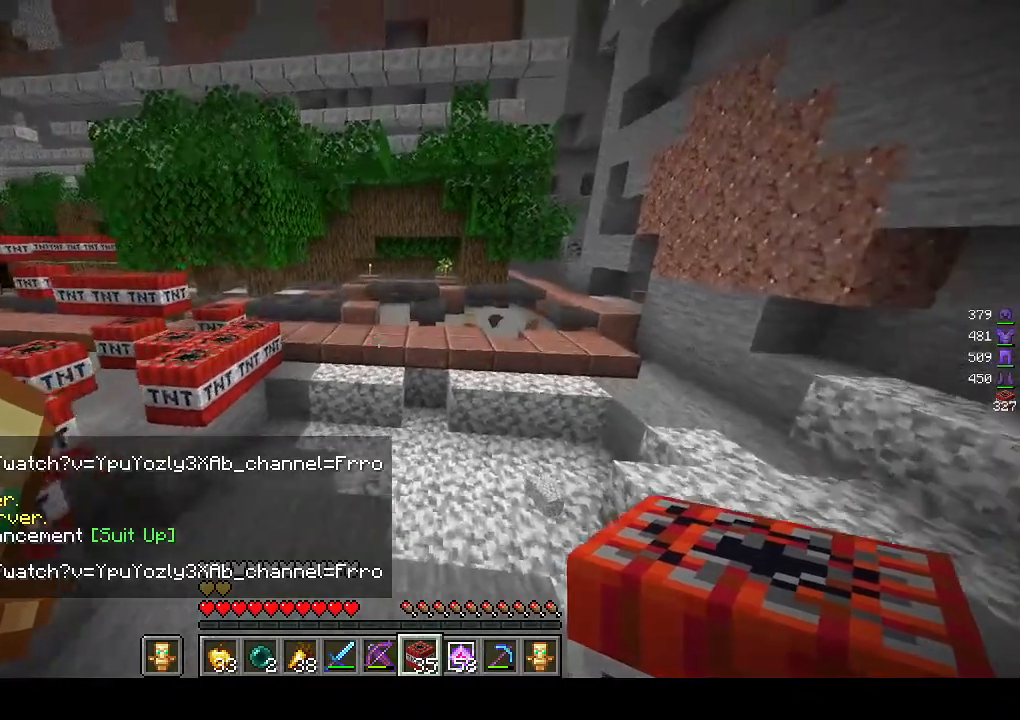
{"keys": ["w"], "mouse": [], "events": [[467, "d", "up"]]}
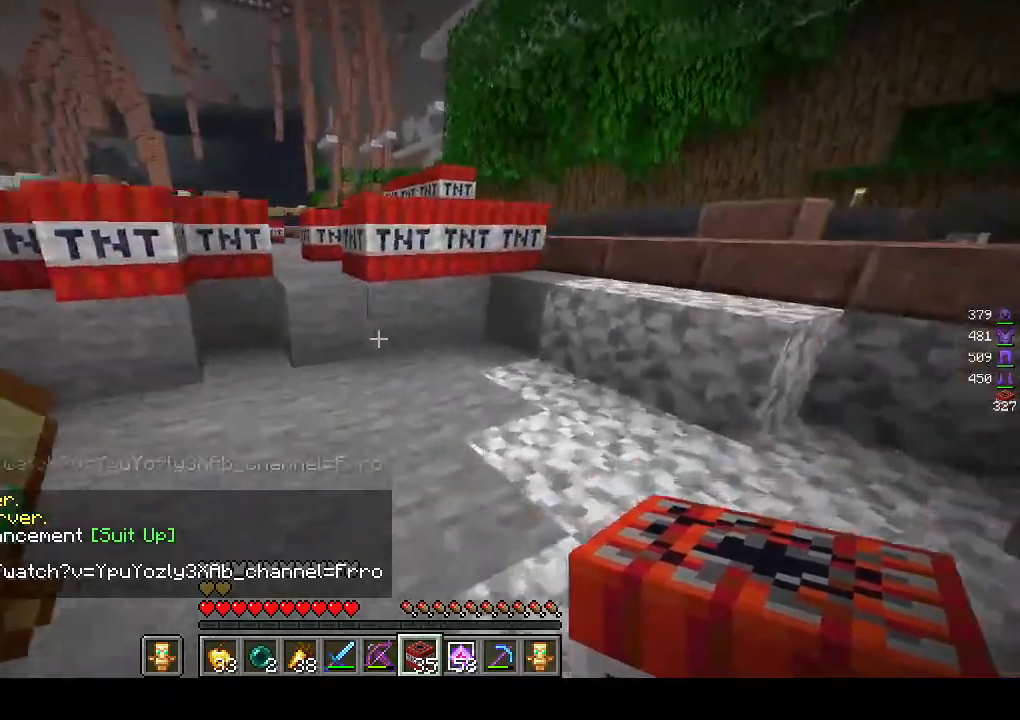
{"keys": ["w"], "mouse": [], "events": []}
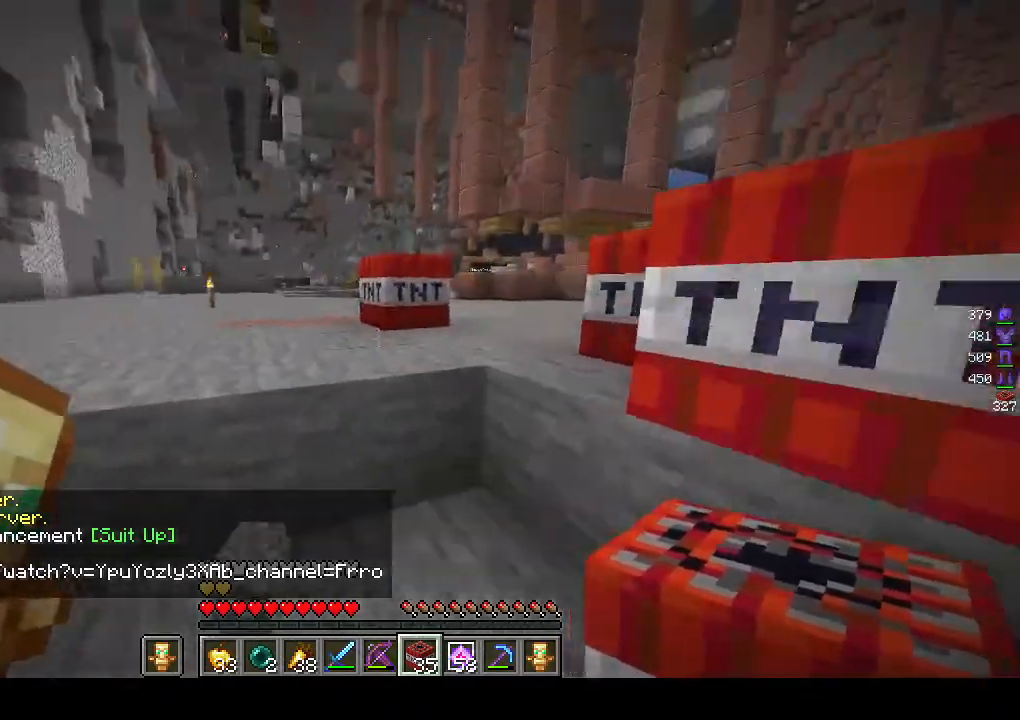
{"keys": ["w"], "mouse": [], "events": []}
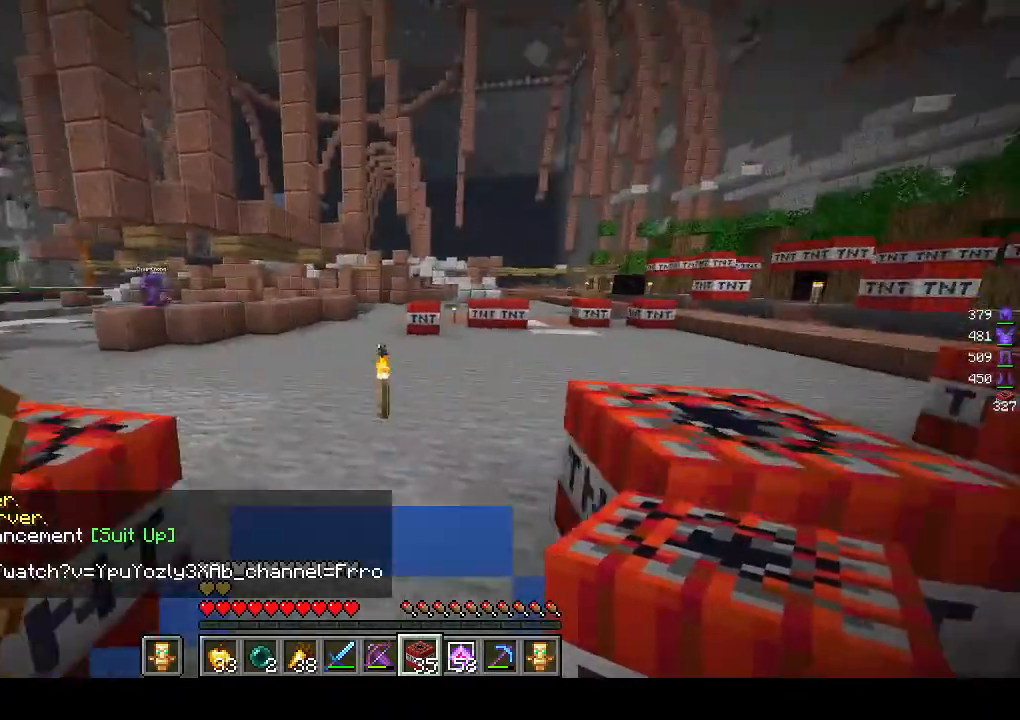
{"keys": ["w"], "mouse": [], "events": []}
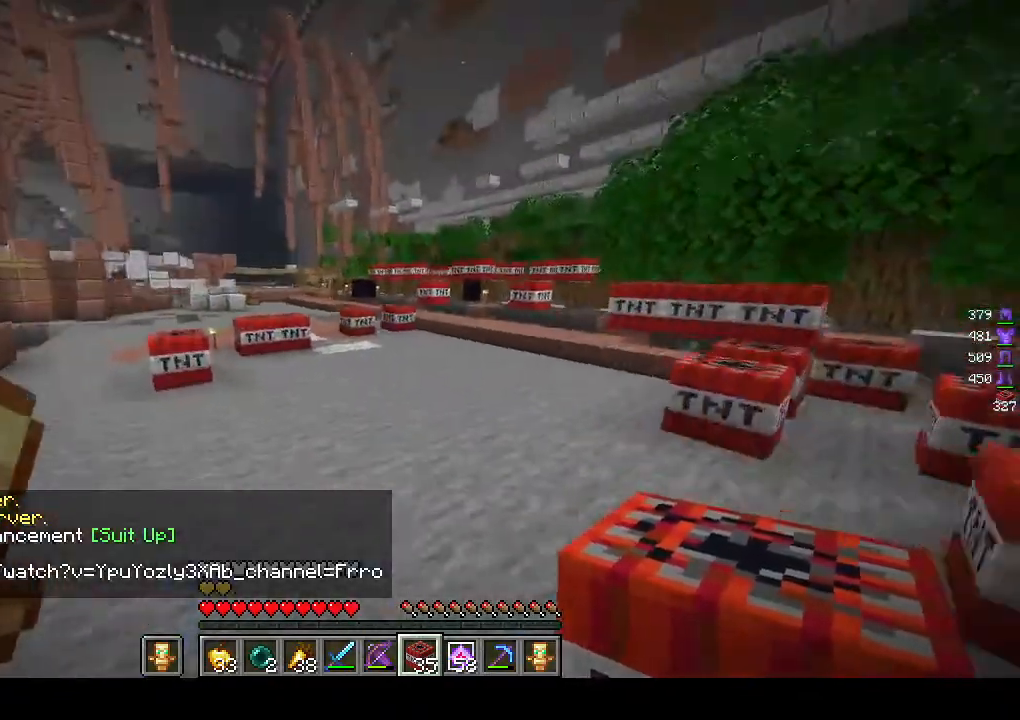
{"keys": ["w"], "mouse": [], "events": []}
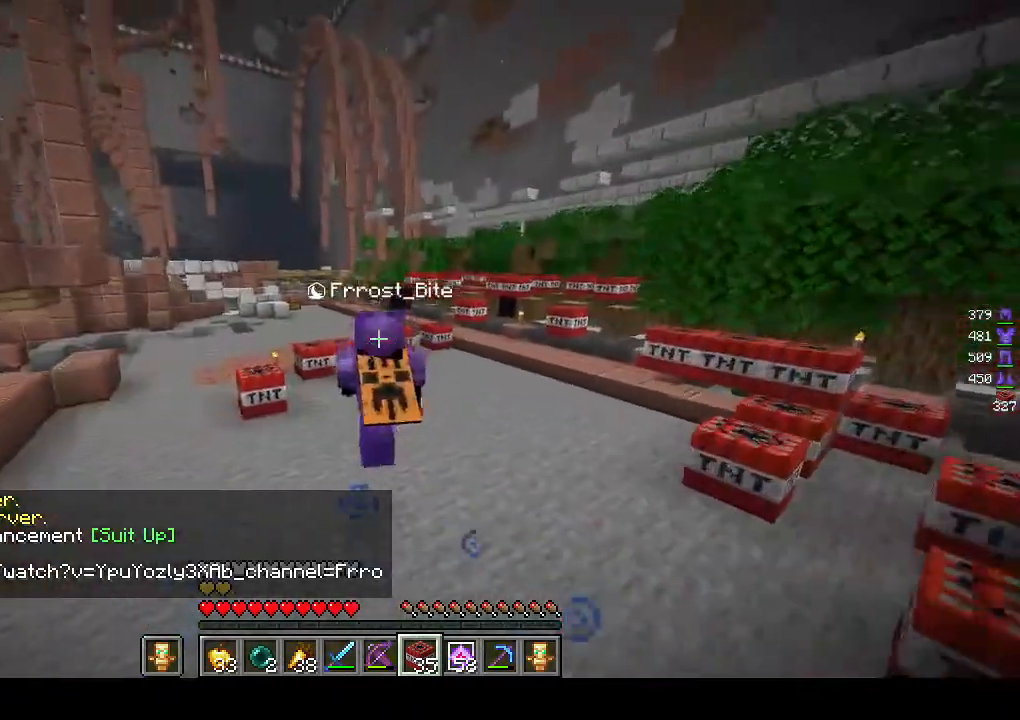
{"keys": ["w"], "mouse": [], "events": []}
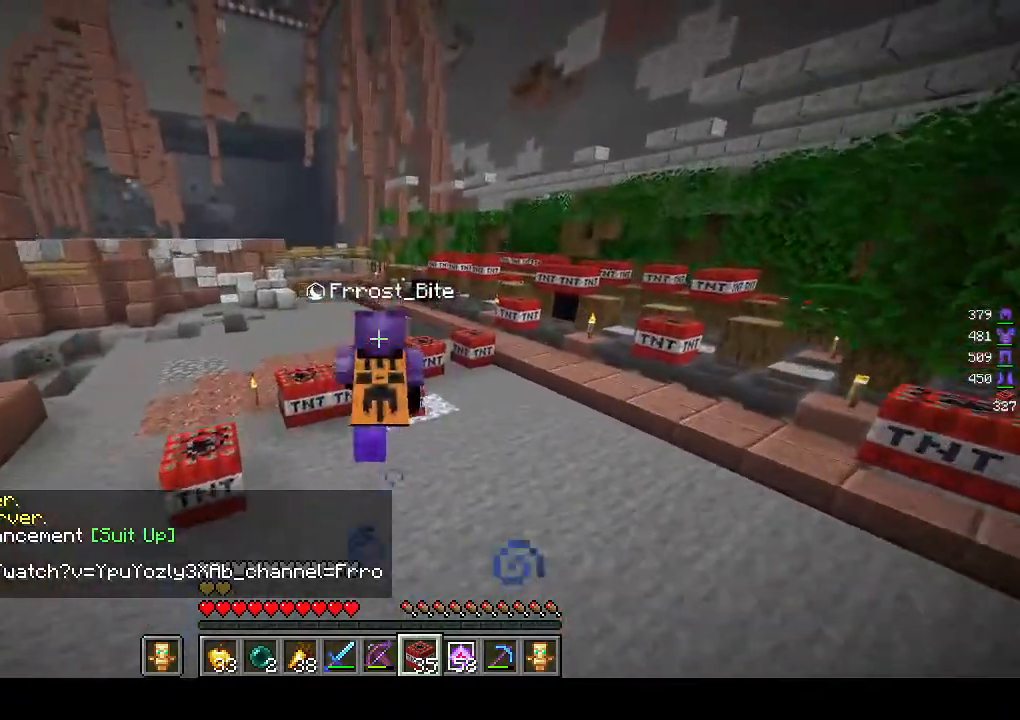
{"keys": ["w"], "mouse": [], "events": []}
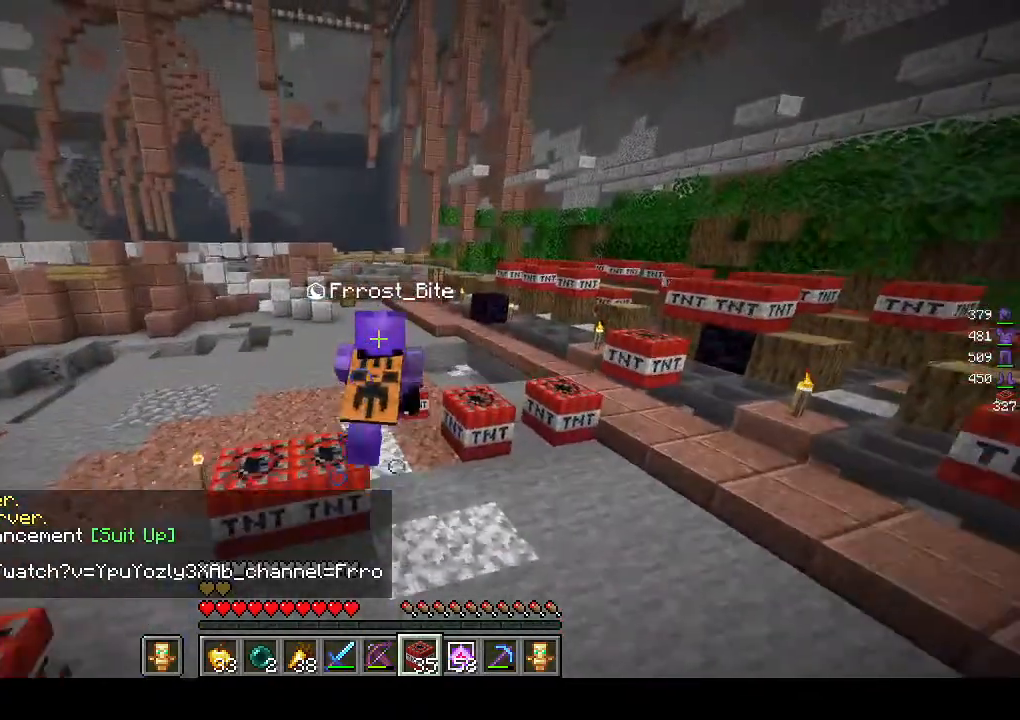
{"keys": ["w"], "mouse": [], "events": []}
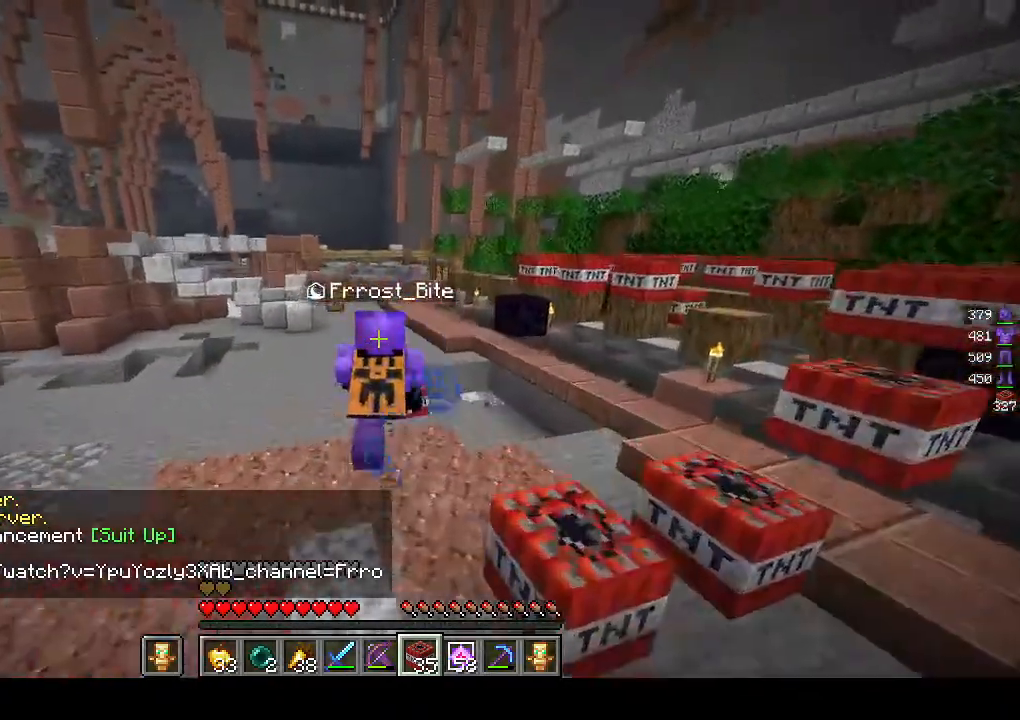
{"keys": [], "mouse": [], "events": [[100, "w", "up"]]}
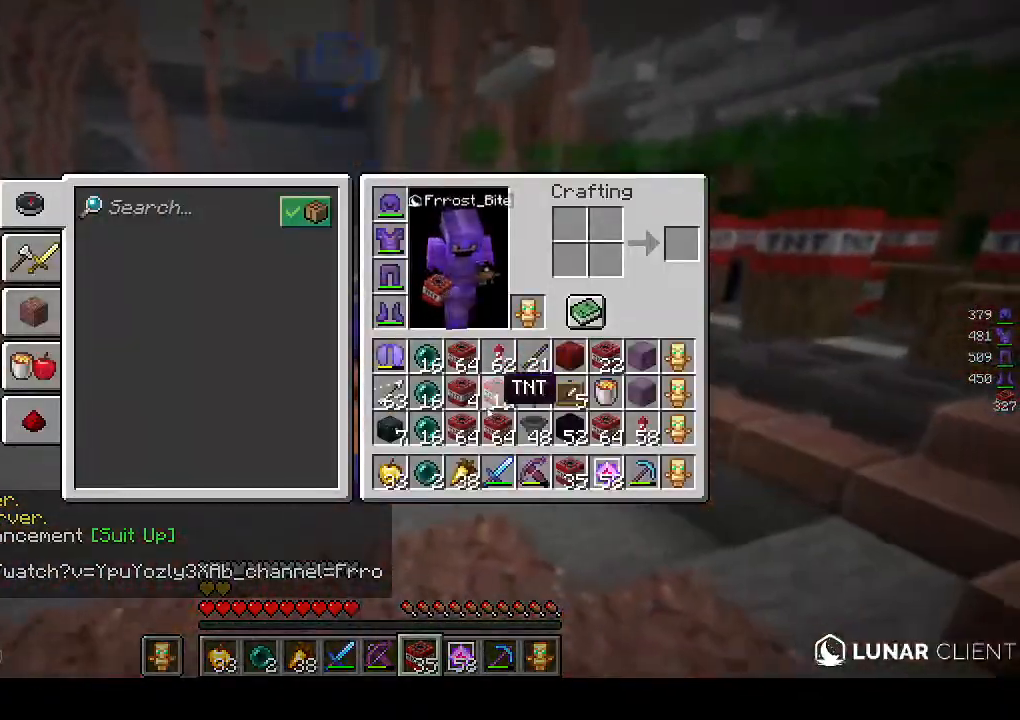
{"keys": ["w"], "mouse": [], "events": [[400, "w", "down"]]}
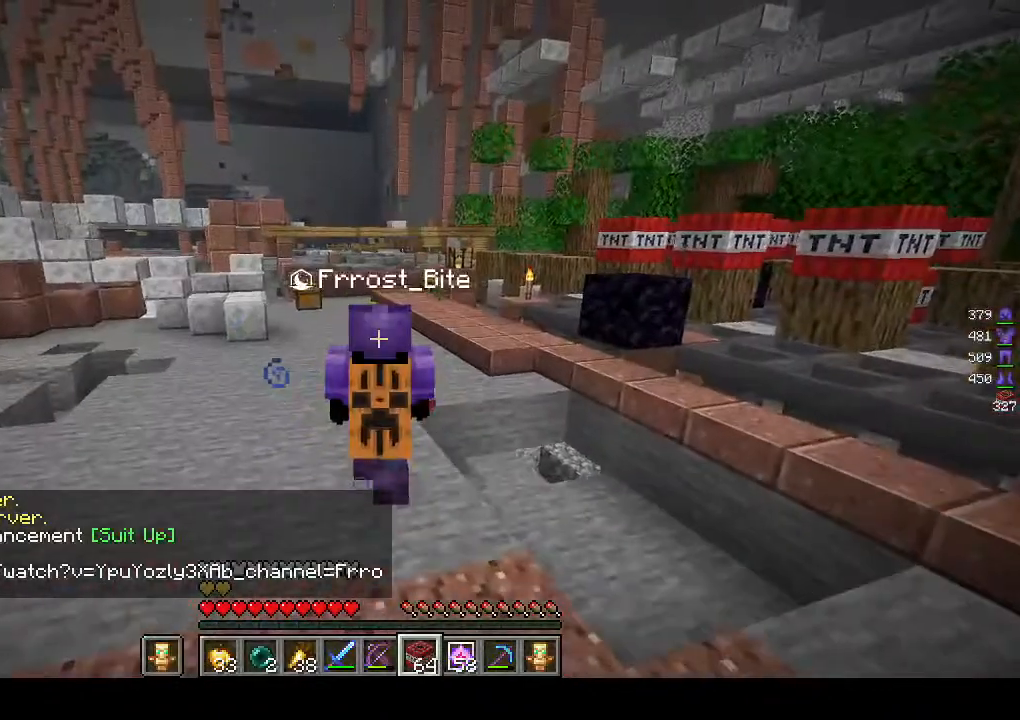
{"keys": [], "mouse": [], "events": [[300, "w", "up"]]}